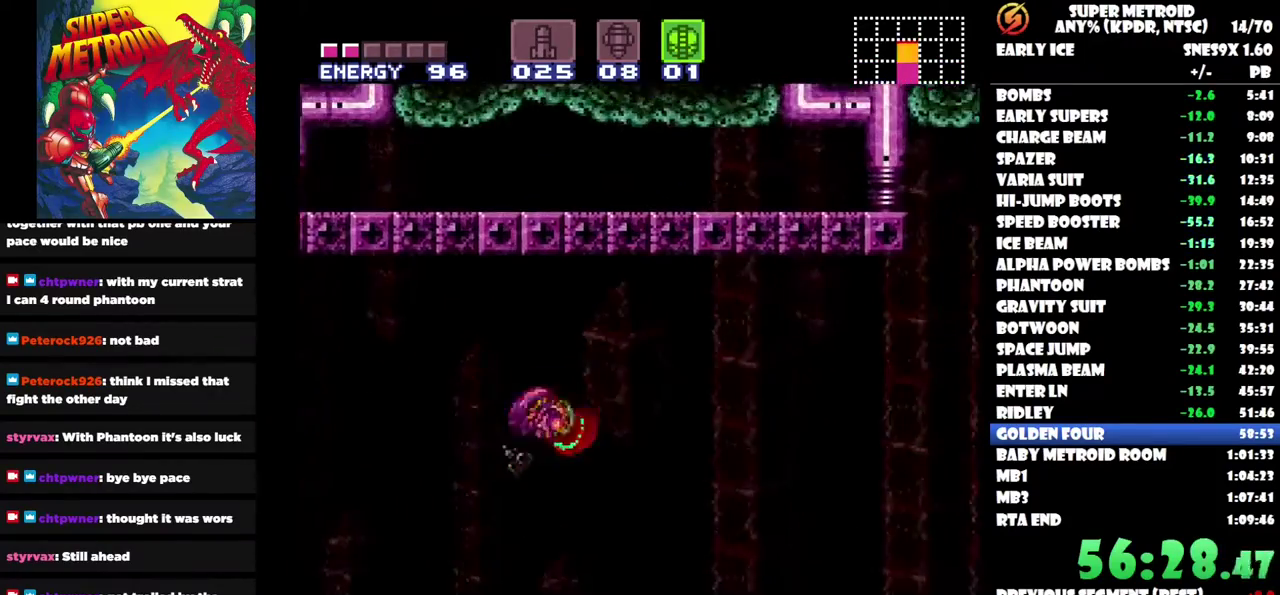
Gameplay with a controller (Nintendo layout); each line is a JSON object with the inputs held at the frame after it. "events" lists button and stick changes between this image and that frame as [ms after this image, input, new state], when the widget could be followed in between. Not read: A B L3 R3.
{"buttons": ["DPAD_RIGHT"], "left_stick": "center", "right_stick": "center", "events": []}
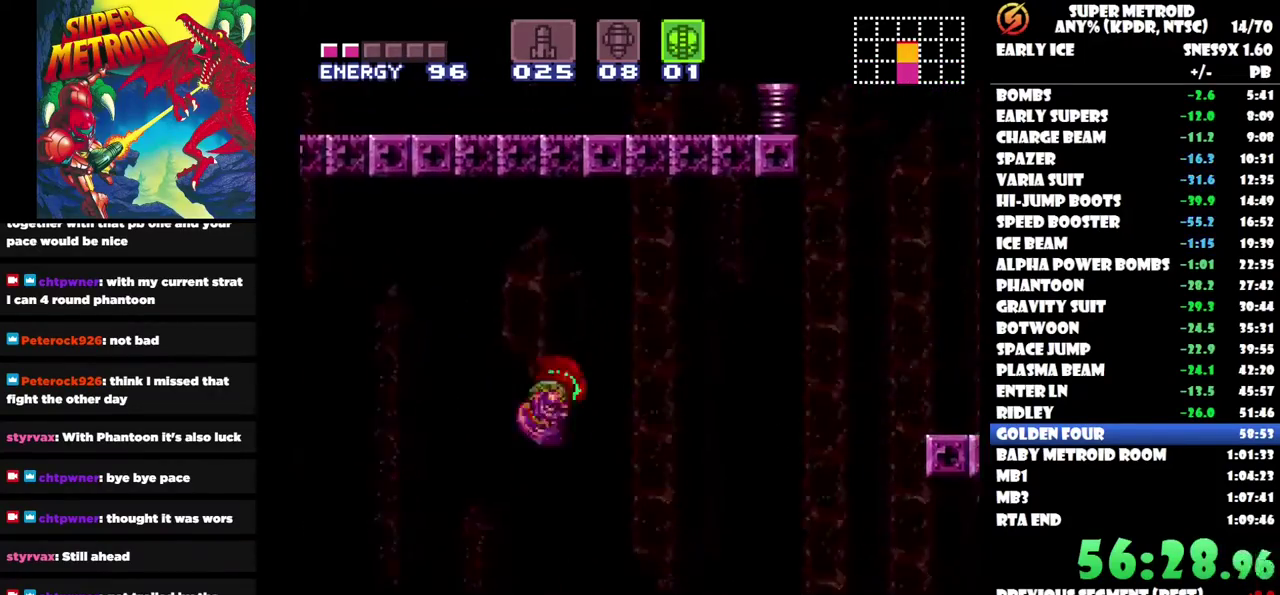
{"buttons": ["DPAD_RIGHT"], "left_stick": "center", "right_stick": "center", "events": []}
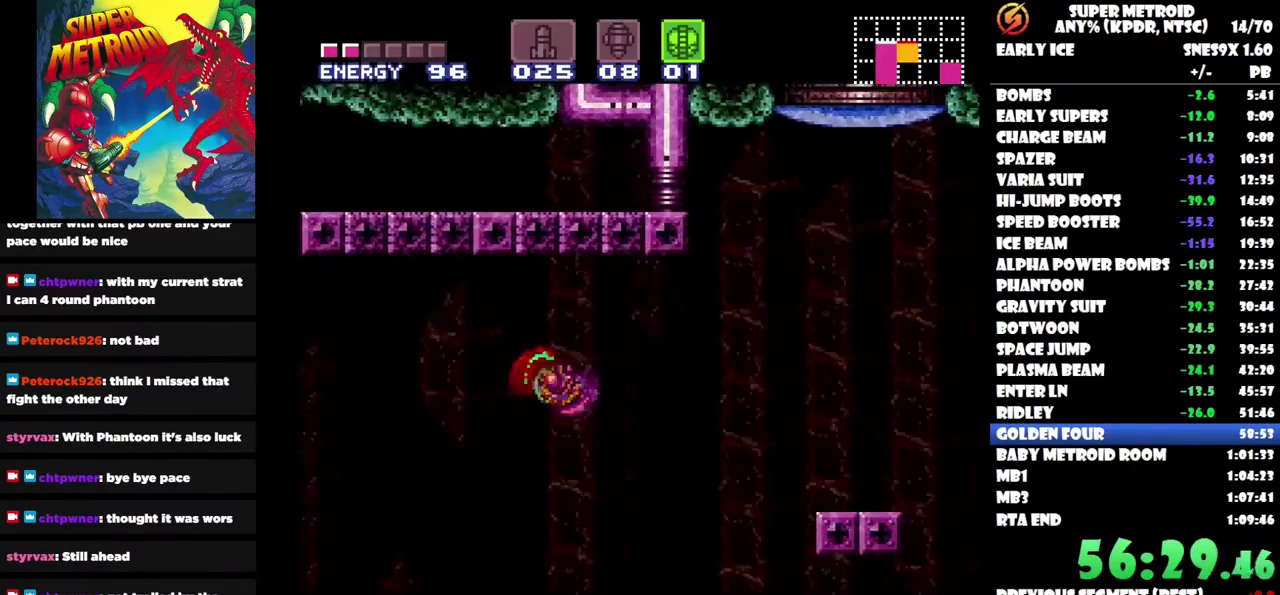
{"buttons": ["DPAD_RIGHT"], "left_stick": "center", "right_stick": "center", "events": []}
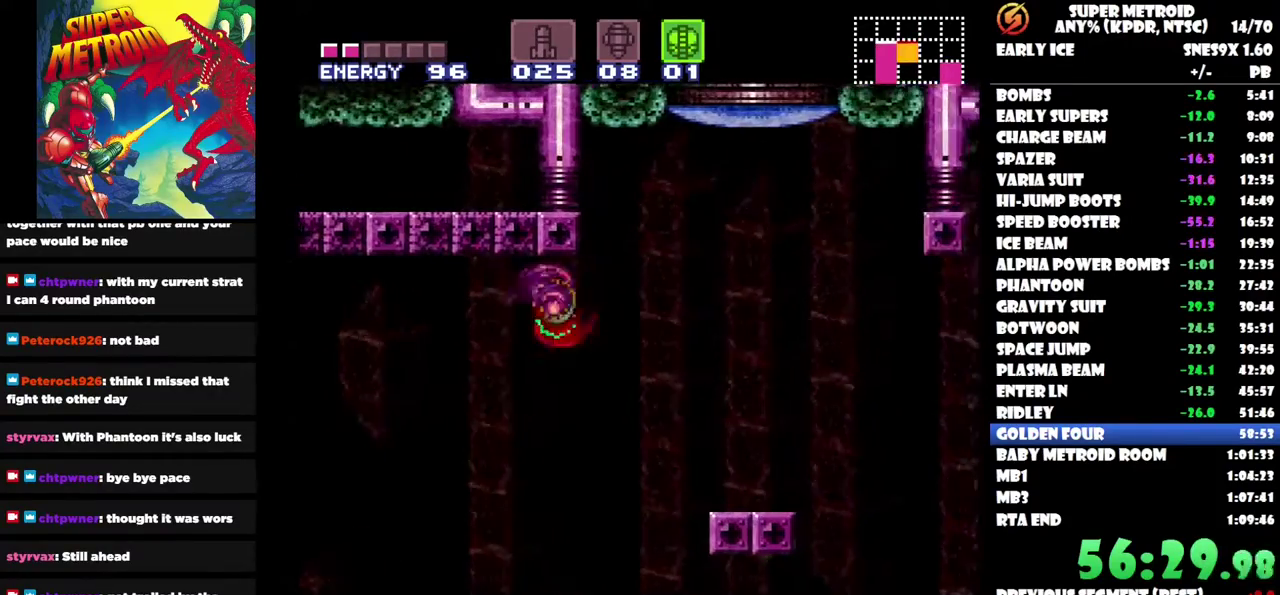
{"buttons": ["DPAD_RIGHT"], "left_stick": "center", "right_stick": "center", "events": []}
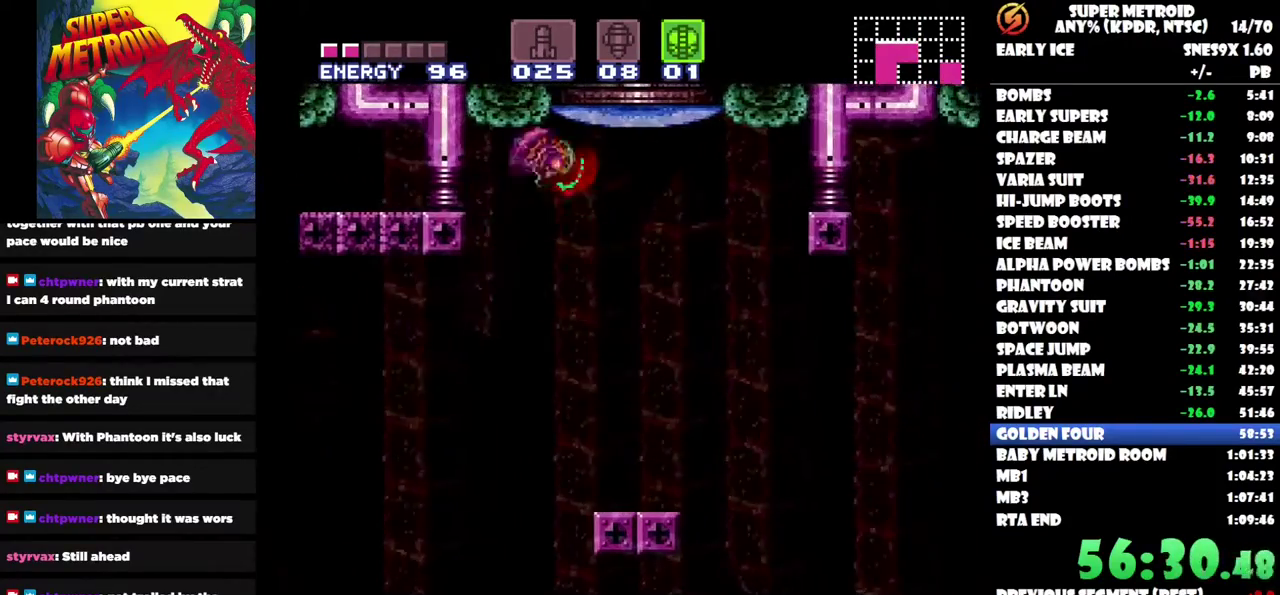
{"buttons": ["DPAD_UP"], "left_stick": "center", "right_stick": "center", "events": [[167, "DPAD_RIGHT", "up"], [200, "DPAD_UP", "down"], [250, "Y", "down"], [350, "Y", "up"]]}
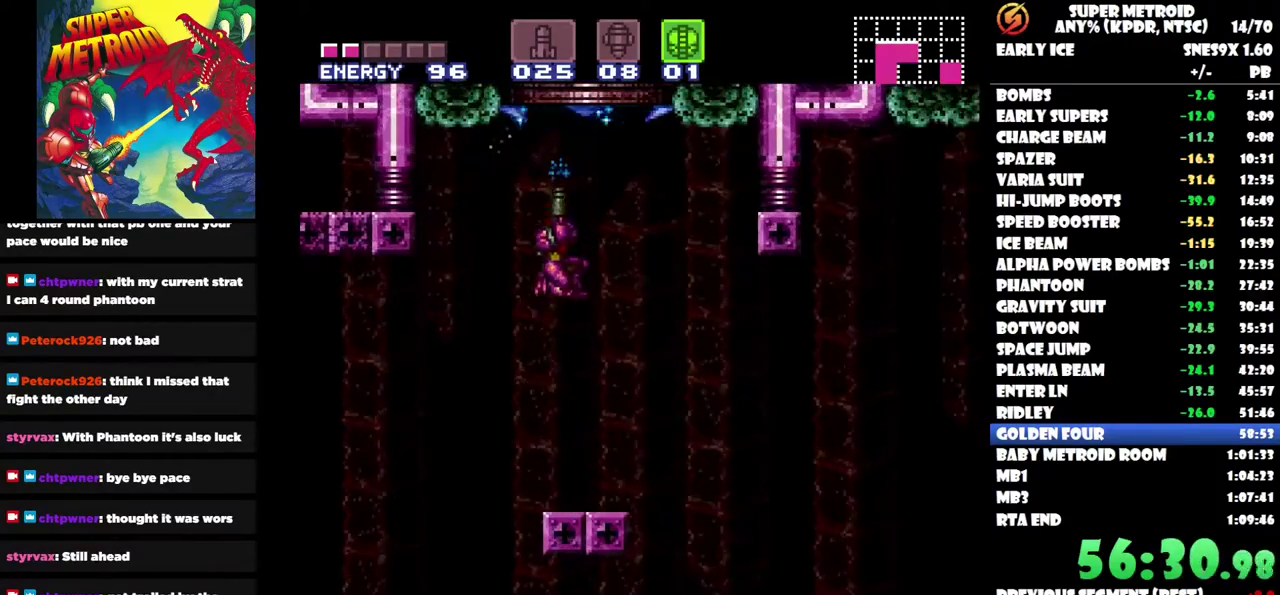
{"buttons": [], "left_stick": "center", "right_stick": "center", "events": [[67, "DPAD_RIGHT", "down"], [117, "DPAD_UP", "up"], [183, "DPAD_RIGHT", "up"]]}
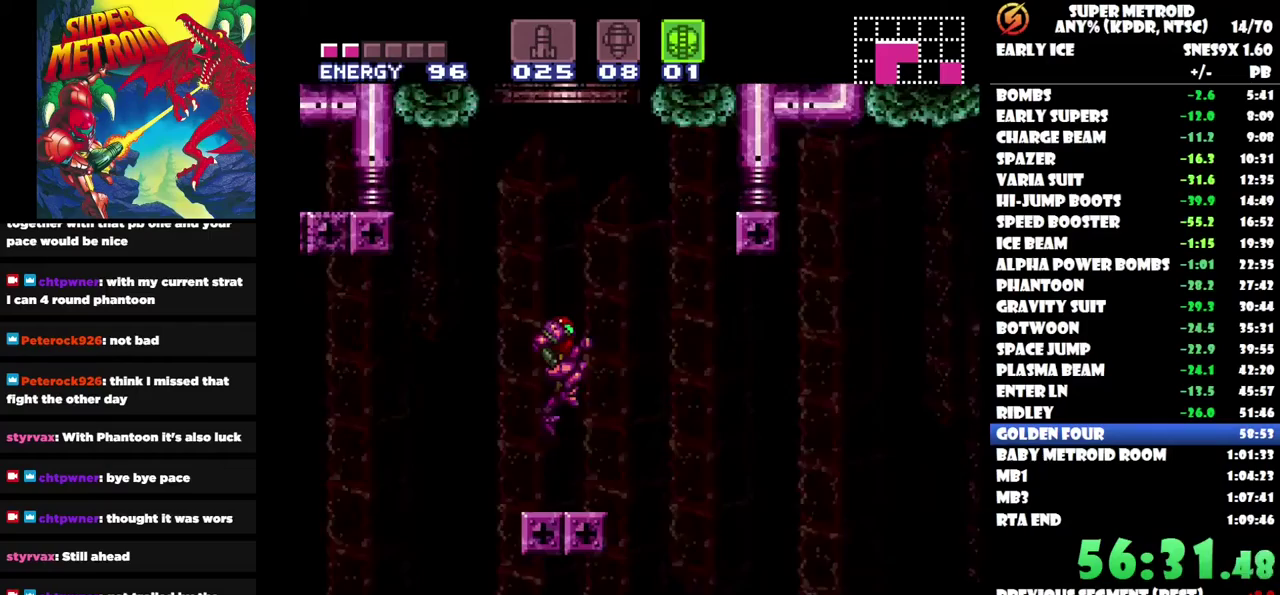
{"buttons": [], "left_stick": "center", "right_stick": "center", "events": []}
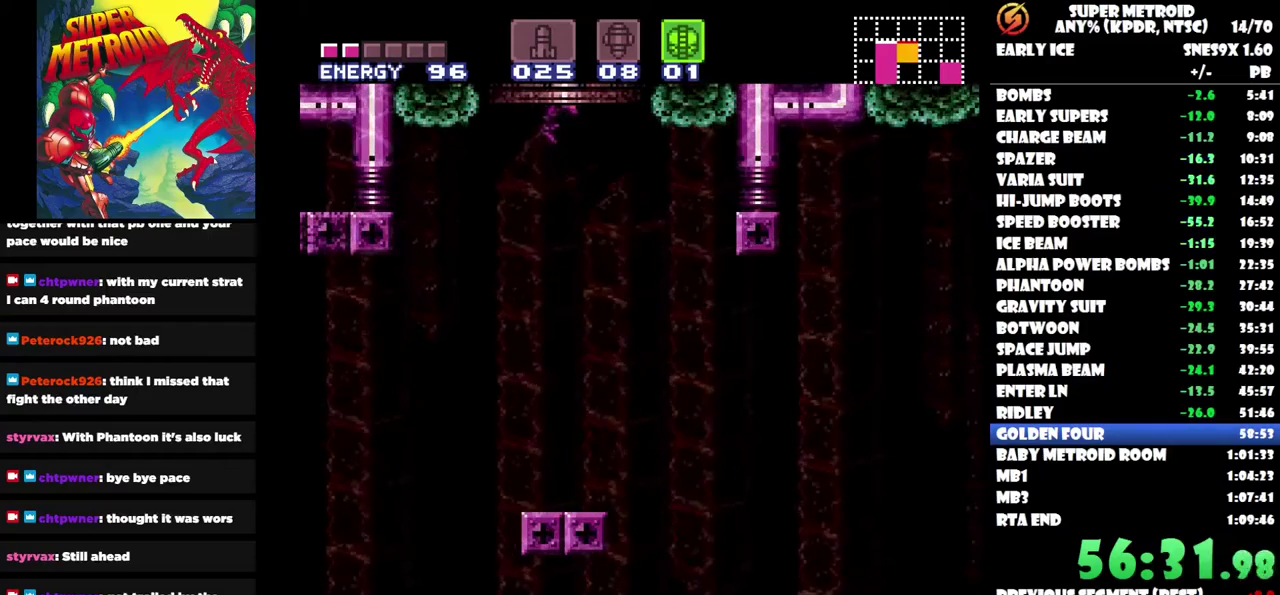
{"buttons": [], "left_stick": "center", "right_stick": "center", "events": []}
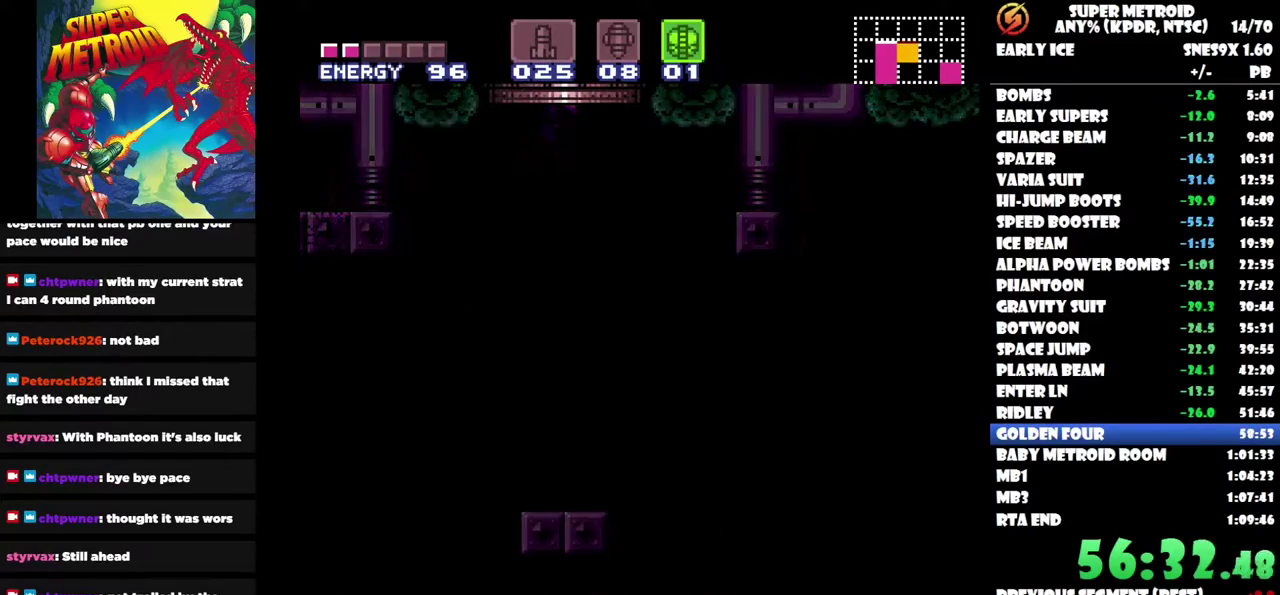
{"buttons": [], "left_stick": "center", "right_stick": "center", "events": []}
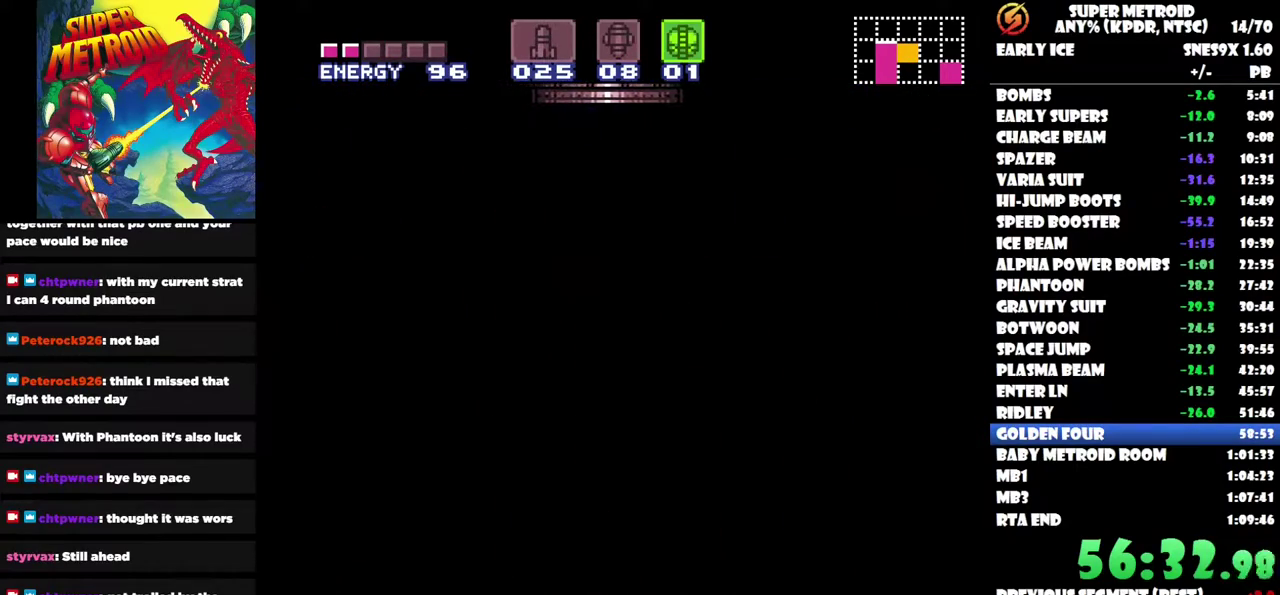
{"buttons": [], "left_stick": "center", "right_stick": "center", "events": []}
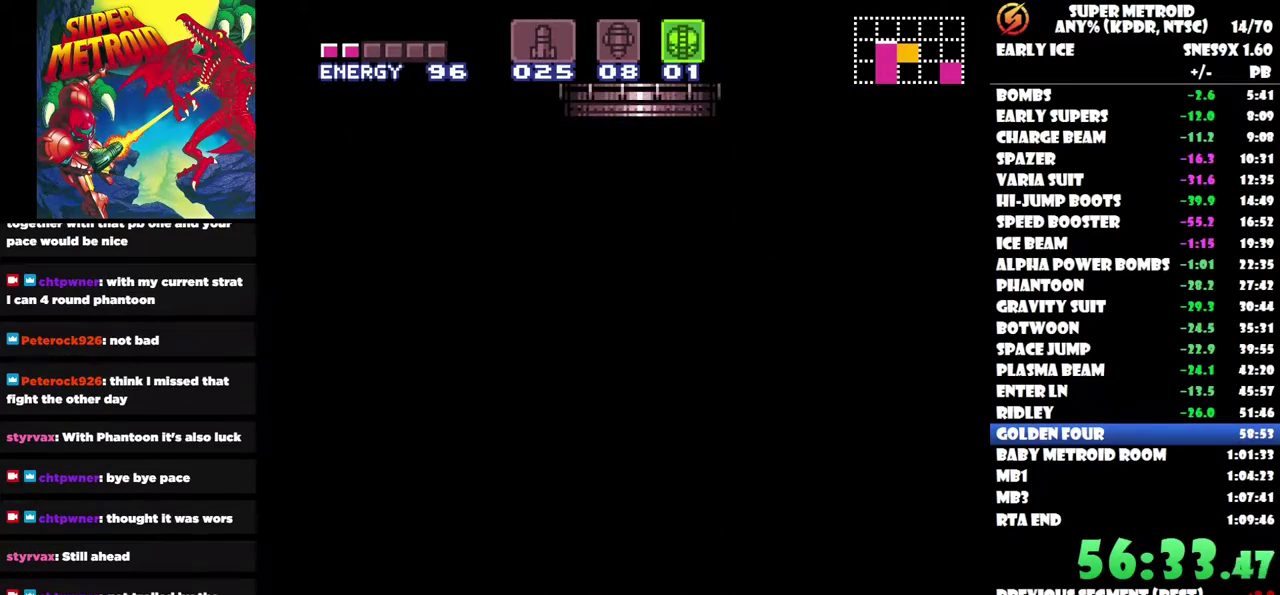
{"buttons": [], "left_stick": "center", "right_stick": "center", "events": []}
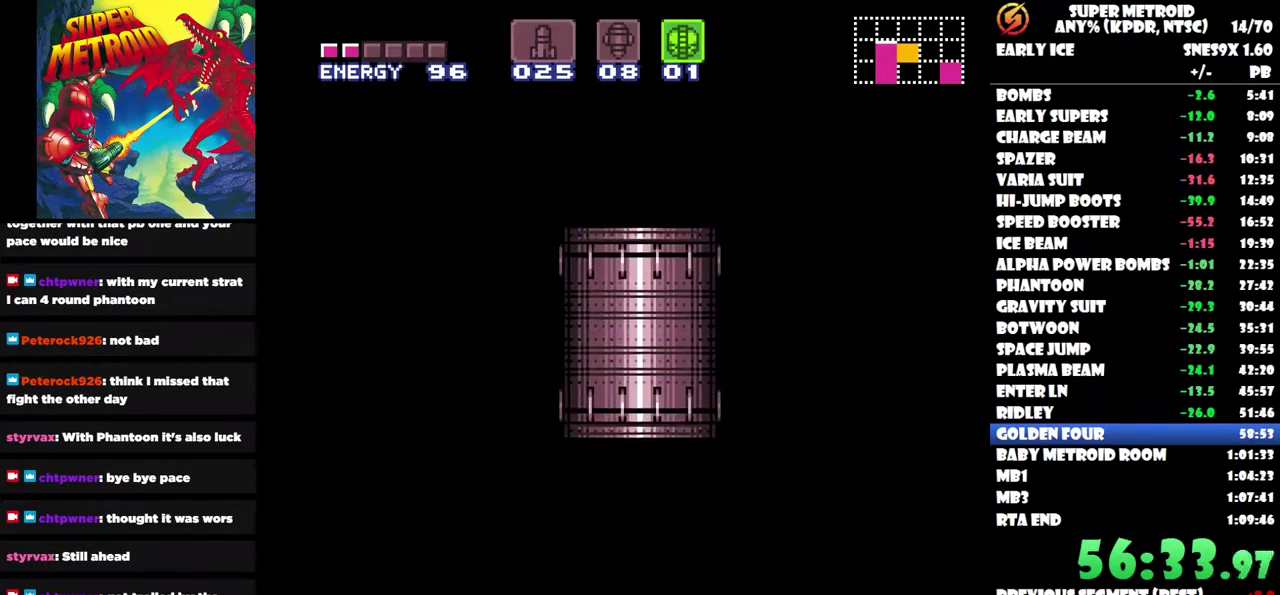
{"buttons": [], "left_stick": "center", "right_stick": "center", "events": []}
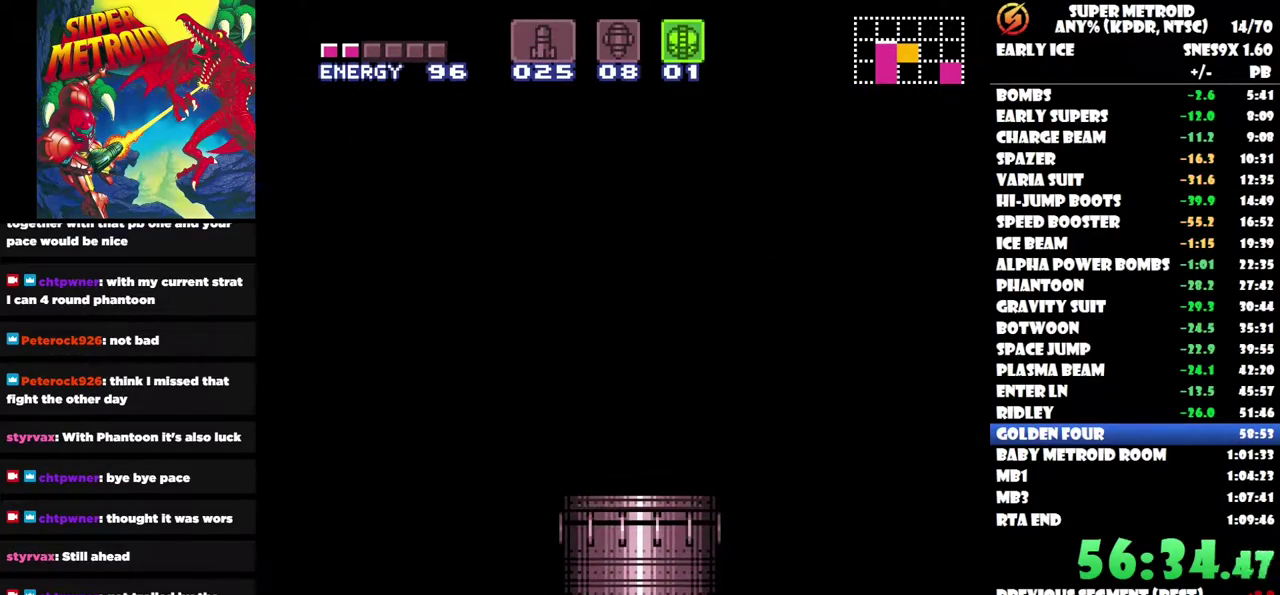
{"buttons": [], "left_stick": "center", "right_stick": "center", "events": []}
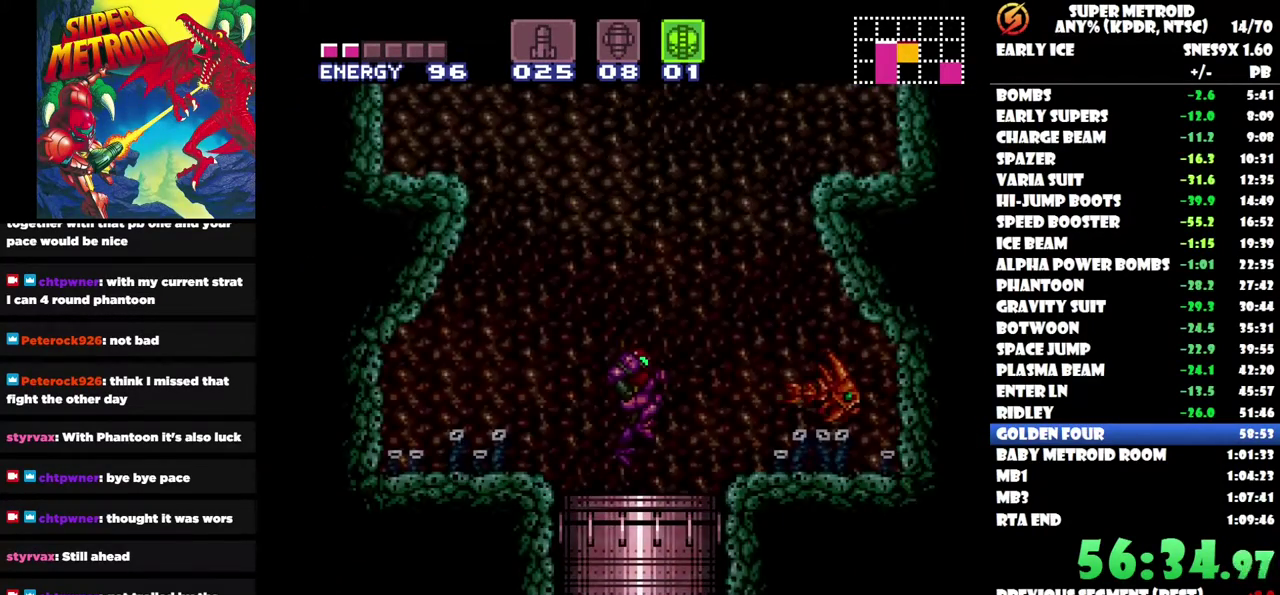
{"buttons": ["DPAD_RIGHT"], "left_stick": "center", "right_stick": "center", "events": [[400, "DPAD_RIGHT", "down"]]}
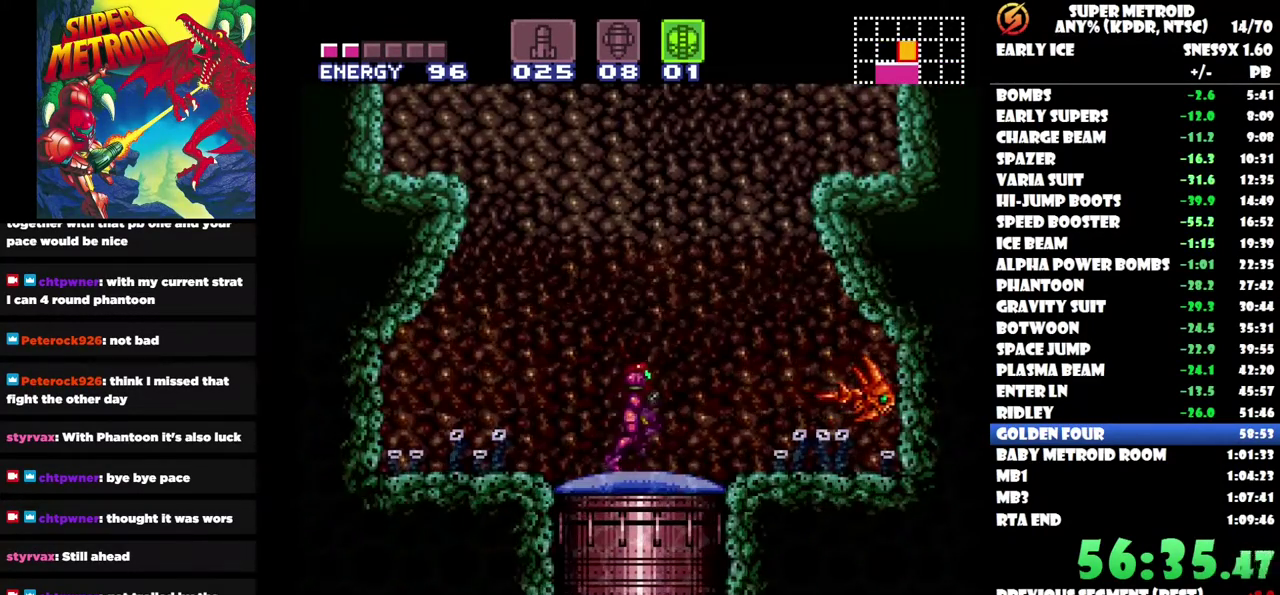
{"buttons": ["DPAD_RIGHT"], "left_stick": "center", "right_stick": "center", "events": []}
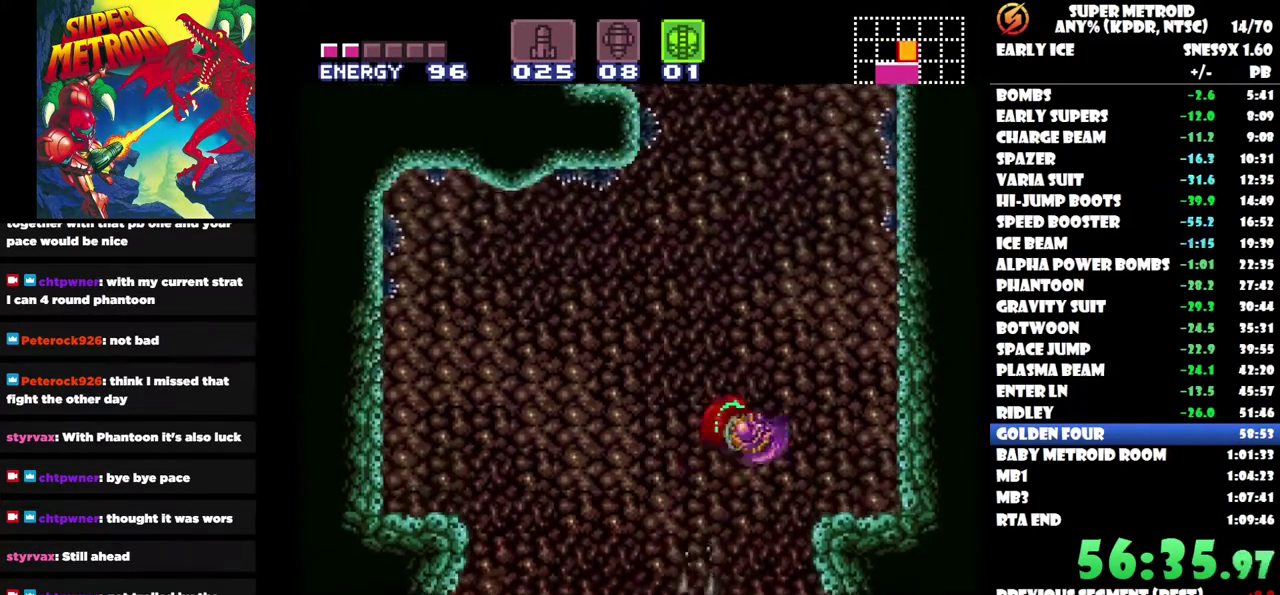
{"buttons": ["DPAD_RIGHT"], "left_stick": "center", "right_stick": "center", "events": []}
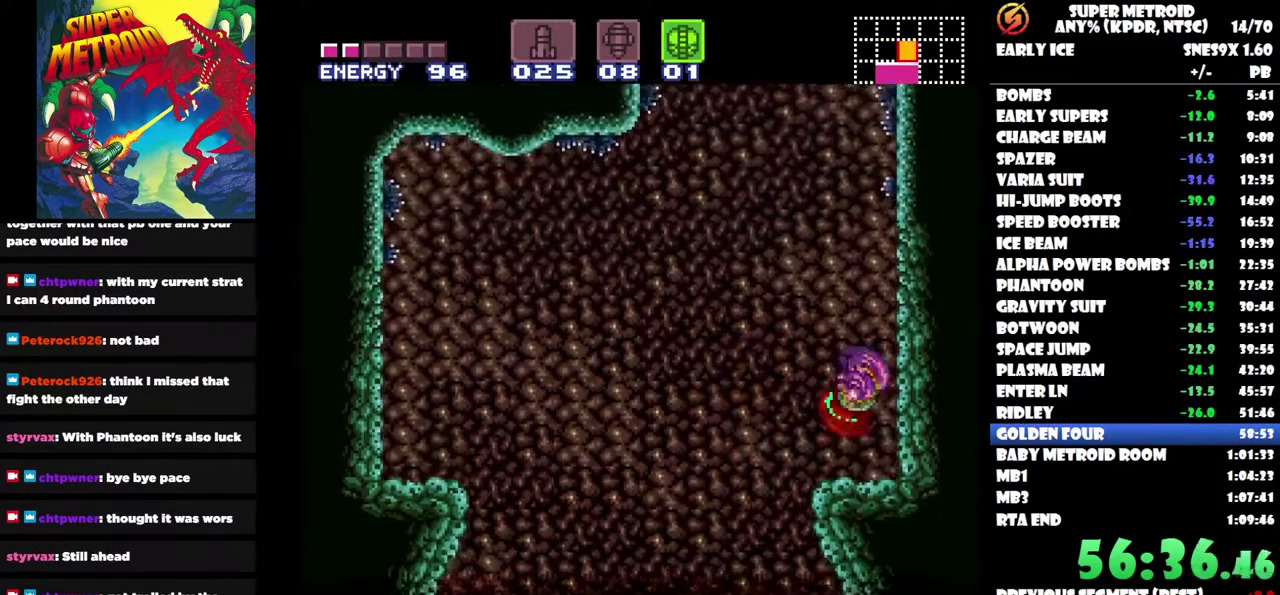
{"buttons": ["DPAD_LEFT"], "left_stick": "center", "right_stick": "center", "events": [[167, "DPAD_RIGHT", "up"], [317, "DPAD_LEFT", "down"]]}
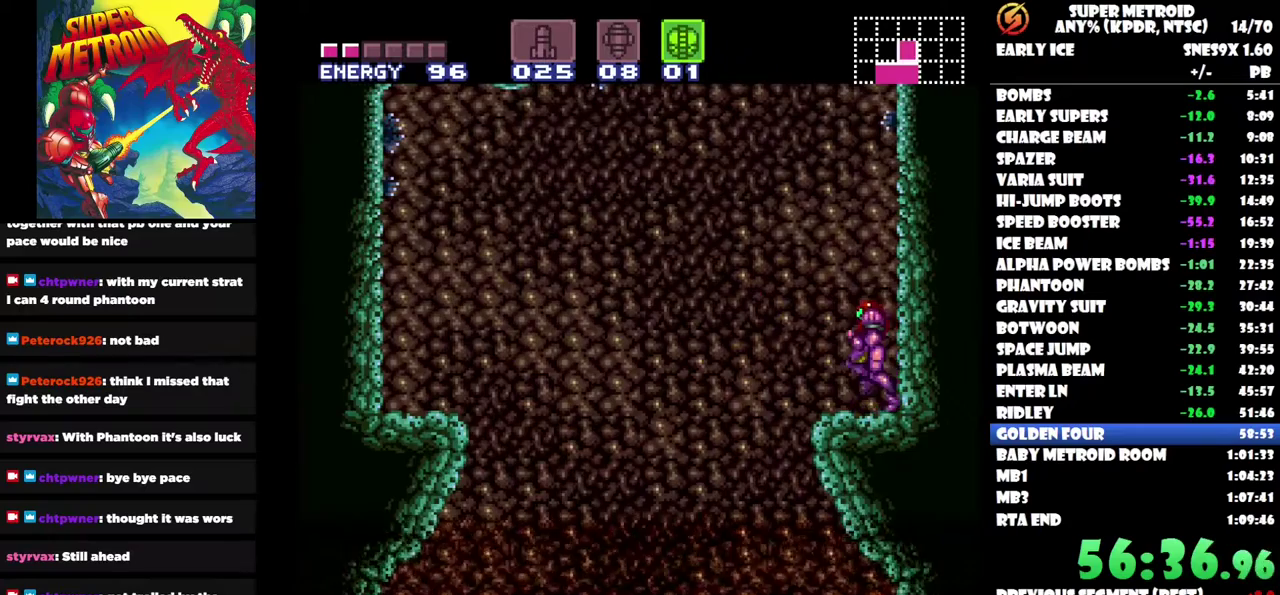
{"buttons": ["DPAD_LEFT"], "left_stick": "center", "right_stick": "center", "events": []}
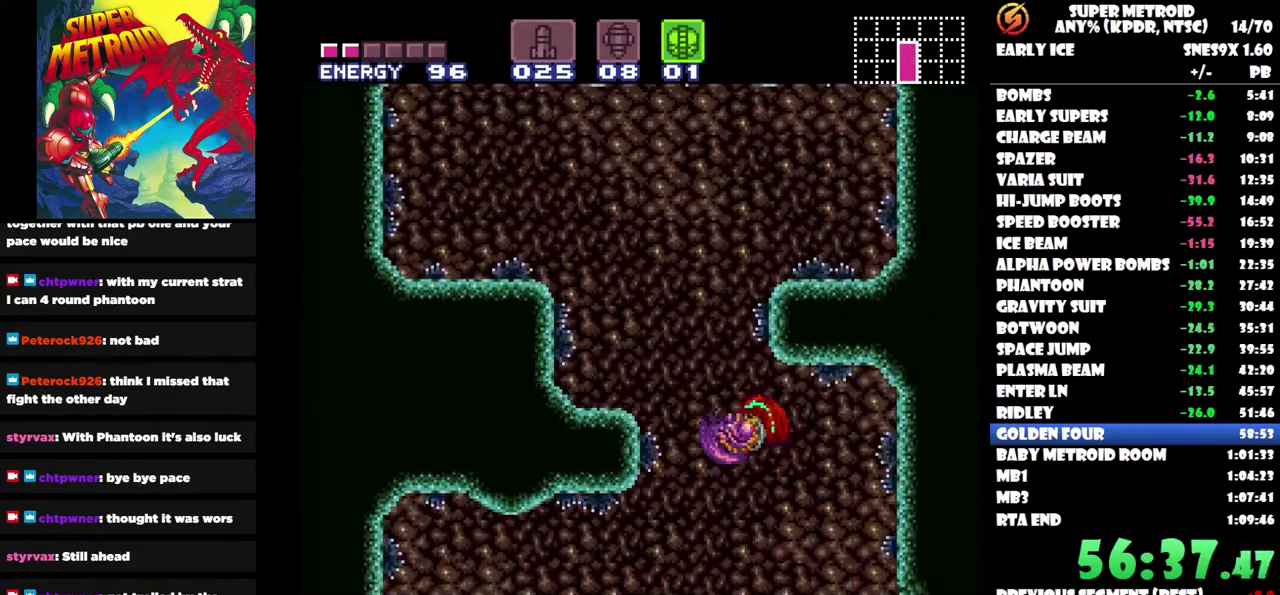
{"buttons": ["DPAD_LEFT"], "left_stick": "center", "right_stick": "center", "events": []}
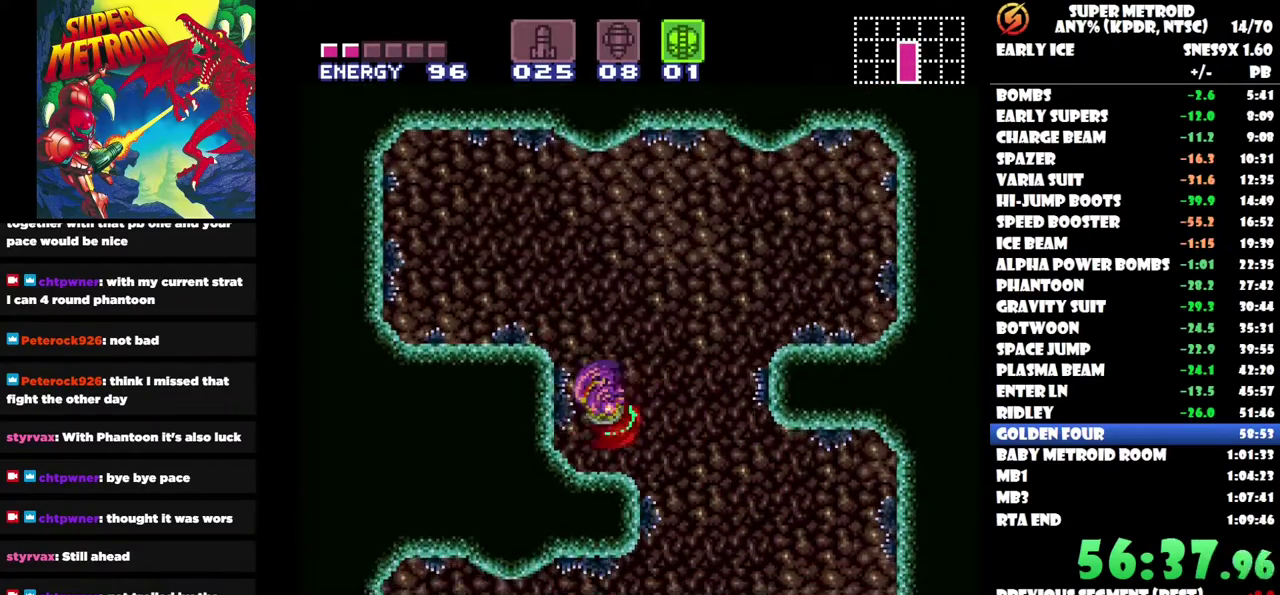
{"buttons": ["DPAD_LEFT"], "left_stick": "center", "right_stick": "center", "events": []}
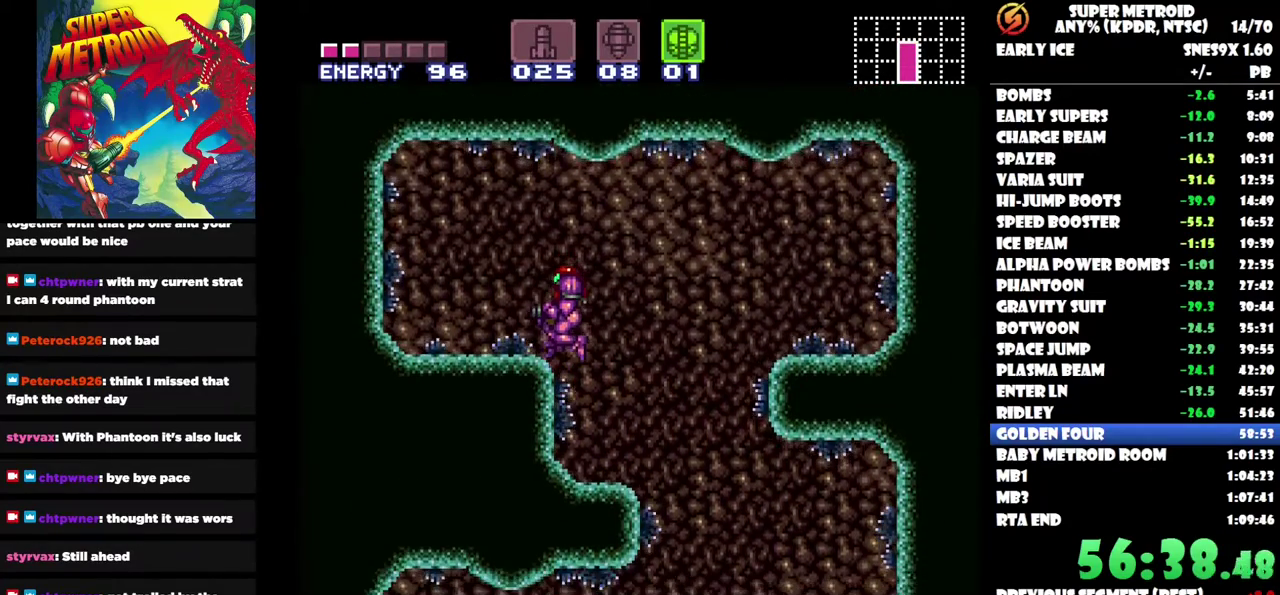
{"buttons": ["DPAD_LEFT"], "left_stick": "center", "right_stick": "center", "events": []}
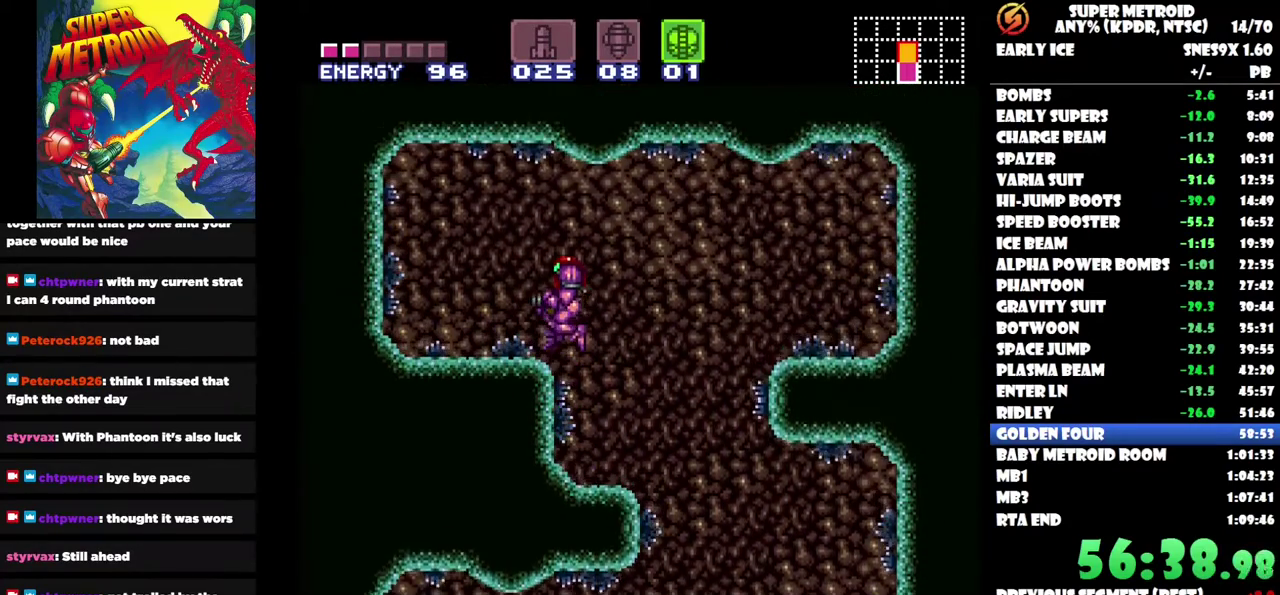
{"buttons": ["DPAD_LEFT"], "left_stick": "center", "right_stick": "center", "events": []}
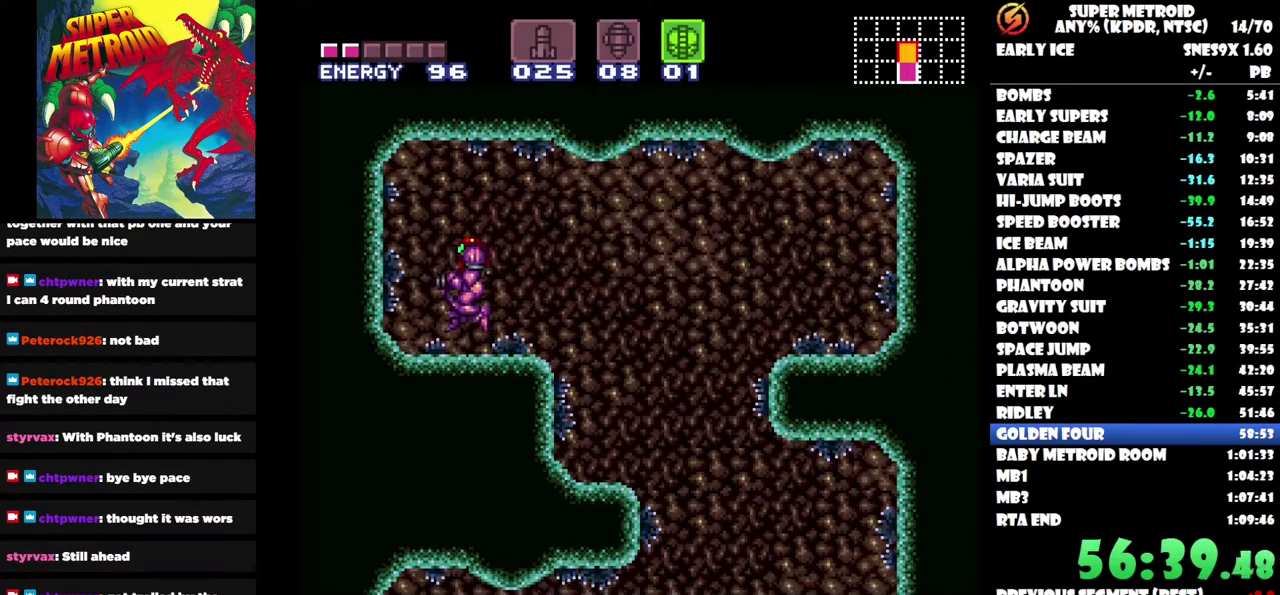
{"buttons": [], "left_stick": "center", "right_stick": "center", "events": [[333, "DPAD_LEFT", "up"]]}
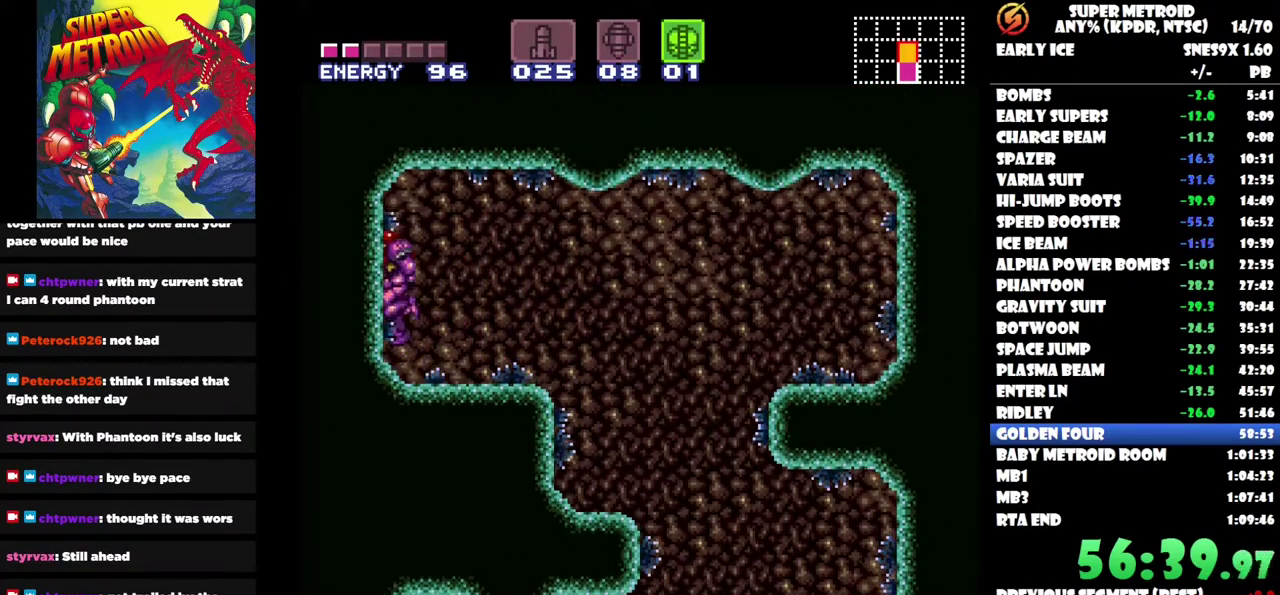
{"buttons": ["DPAD_LEFT"], "left_stick": "center", "right_stick": "center", "events": [[33, "DPAD_DOWN", "down"], [117, "DPAD_DOWN", "up"], [183, "DPAD_DOWN", "down"], [283, "DPAD_DOWN", "up"], [367, "DPAD_LEFT", "down"]]}
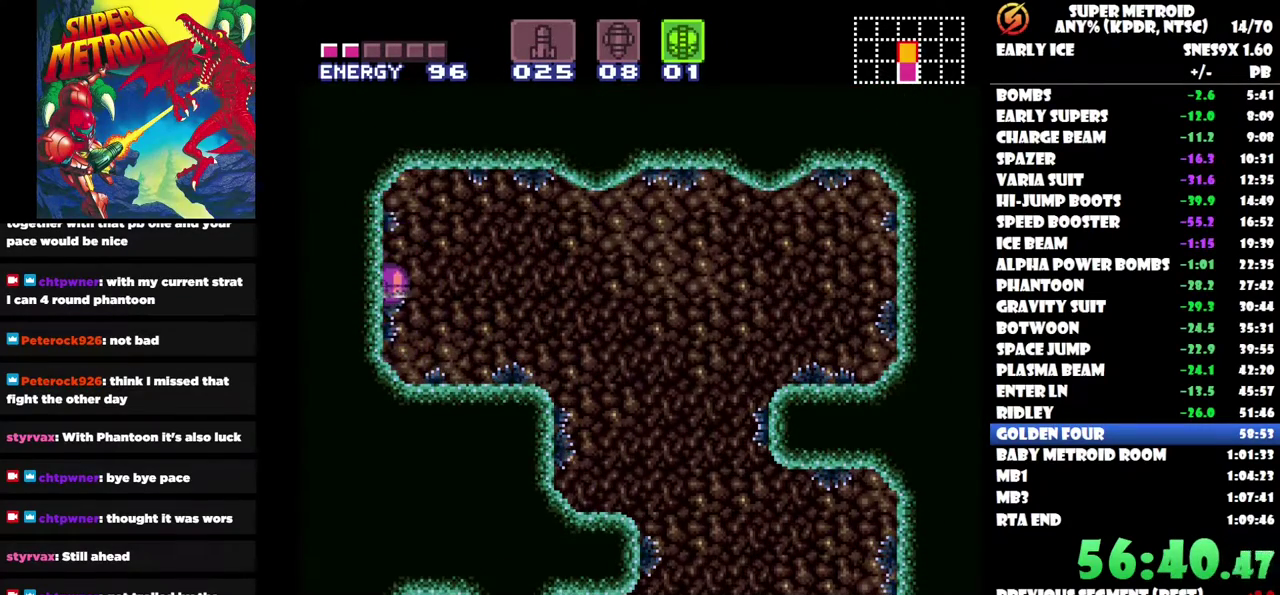
{"buttons": ["DPAD_LEFT"], "left_stick": "center", "right_stick": "center", "events": []}
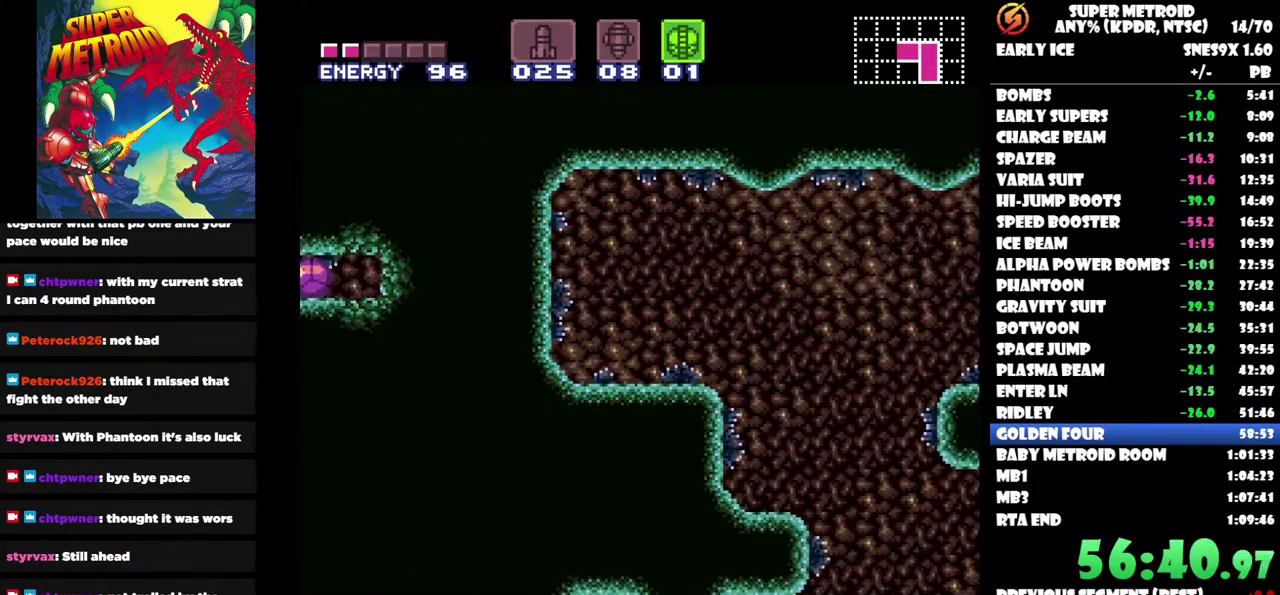
{"buttons": ["DPAD_LEFT"], "left_stick": "center", "right_stick": "center", "events": []}
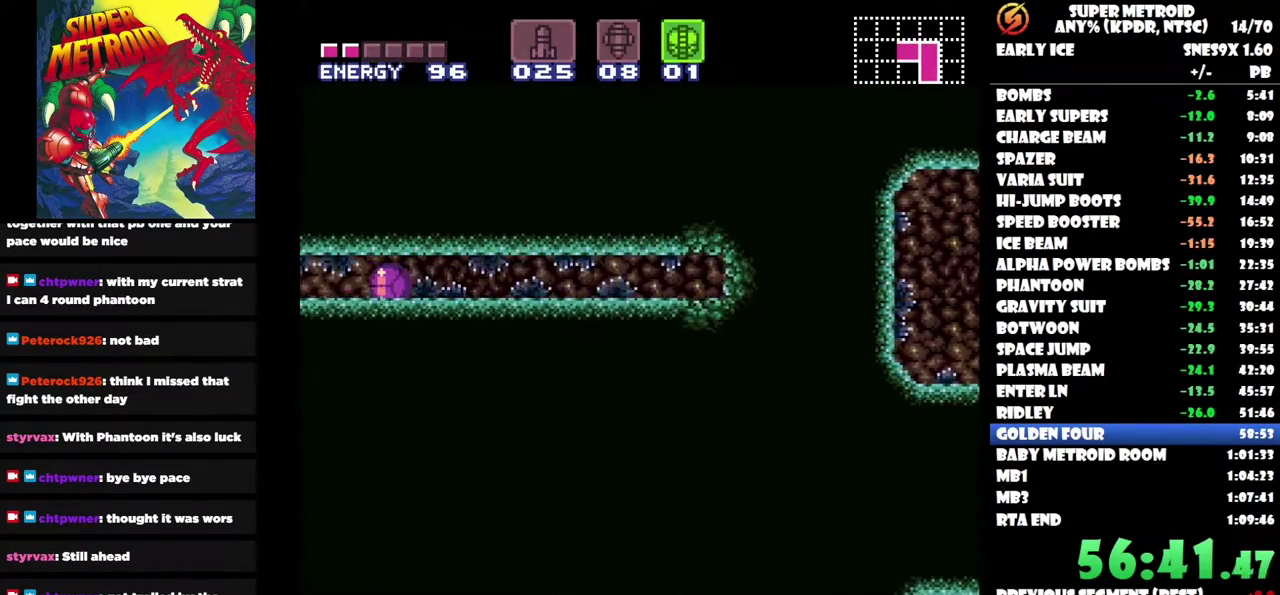
{"buttons": ["DPAD_LEFT"], "left_stick": "center", "right_stick": "center", "events": [[50, "SELECT", "down"], [350, "SELECT", "up"]]}
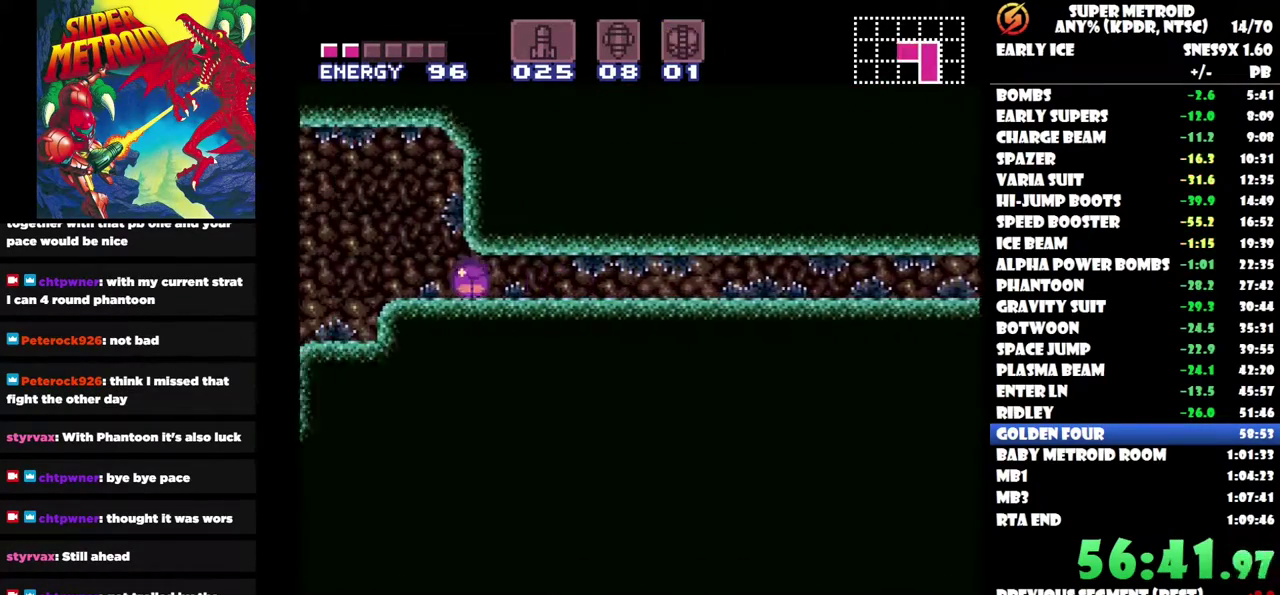
{"buttons": ["DPAD_UP", "DPAD_LEFT"], "left_stick": "center", "right_stick": "center", "events": [[500, "DPAD_UP", "down"]]}